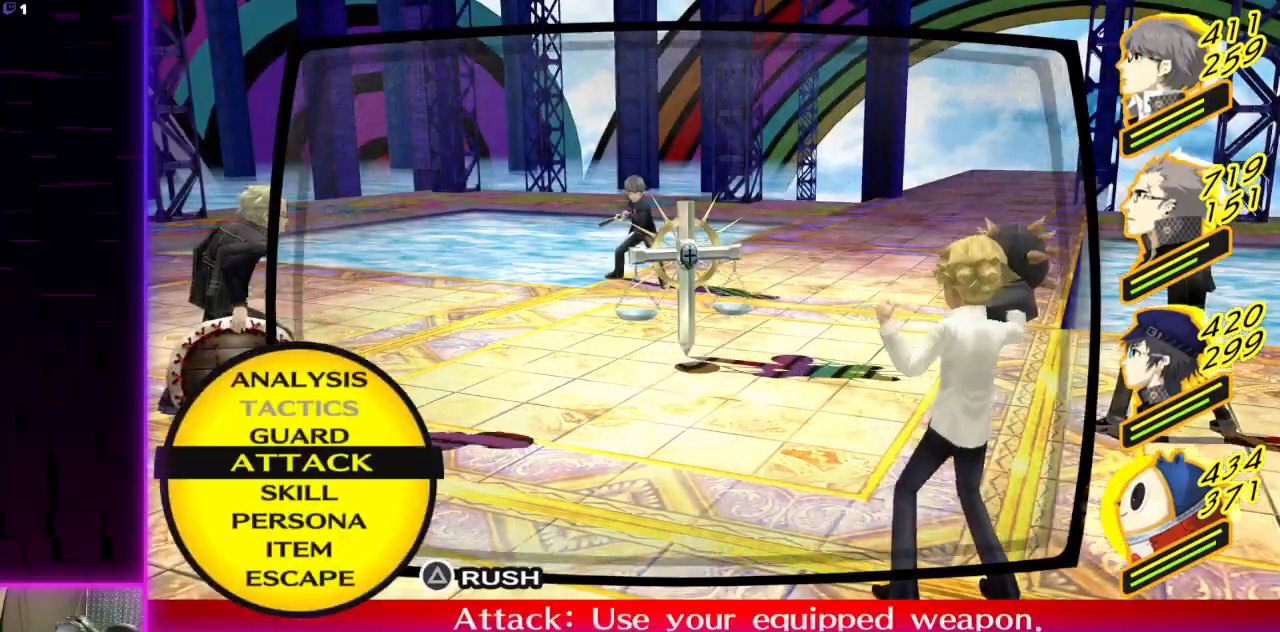
Gameplay with a controller (Xbox layout); each line is a JSON object with the inputs held at the frame after it. "events" lists button and stick changes between this image and that frame as [ms after this image, input, new state], when the widget could be followed in between.
{"buttons": [], "left_stick": "center", "right_stick": "center", "events": [[267, "L1", "down"], [367, "L1", "up"]]}
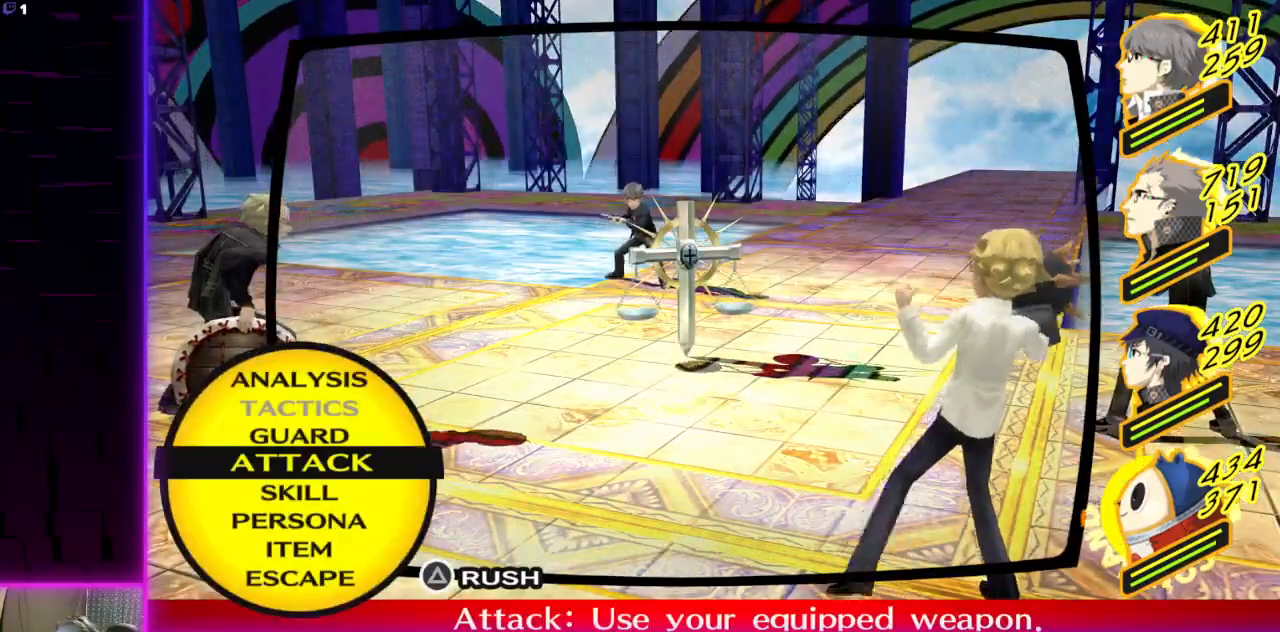
{"buttons": [], "left_stick": "center", "right_stick": "center", "events": []}
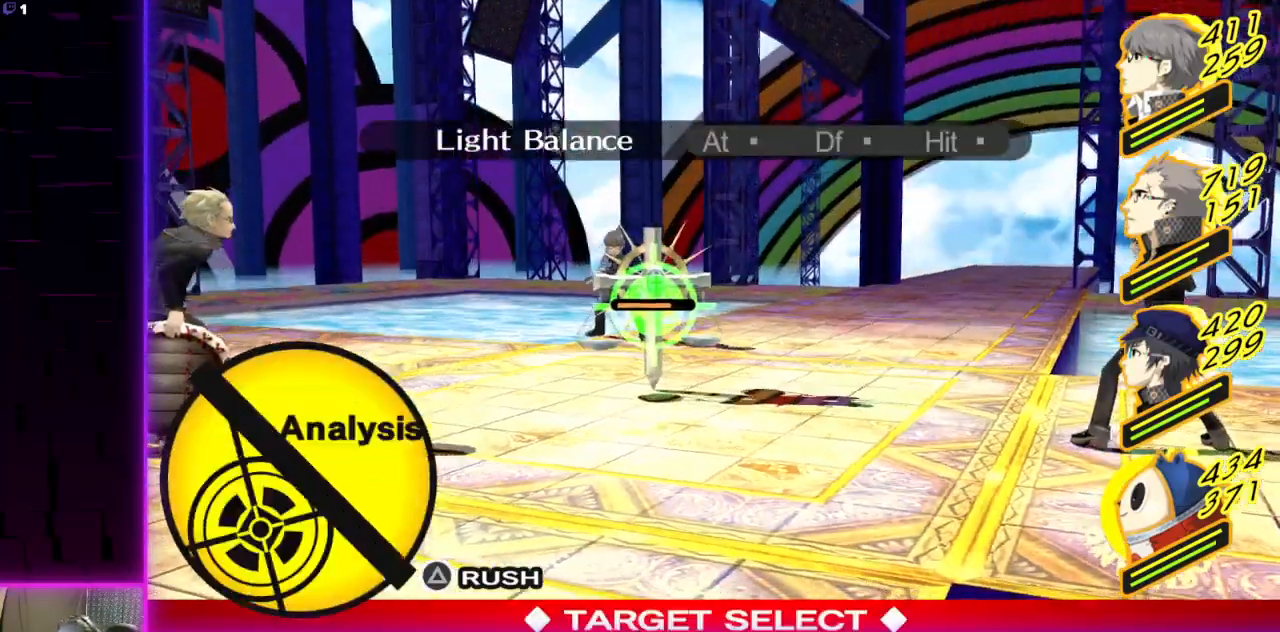
{"buttons": ["A"], "left_stick": "center", "right_stick": "center", "events": [[67, "B", "down"], [167, "B", "up"], [434, "A", "down"]]}
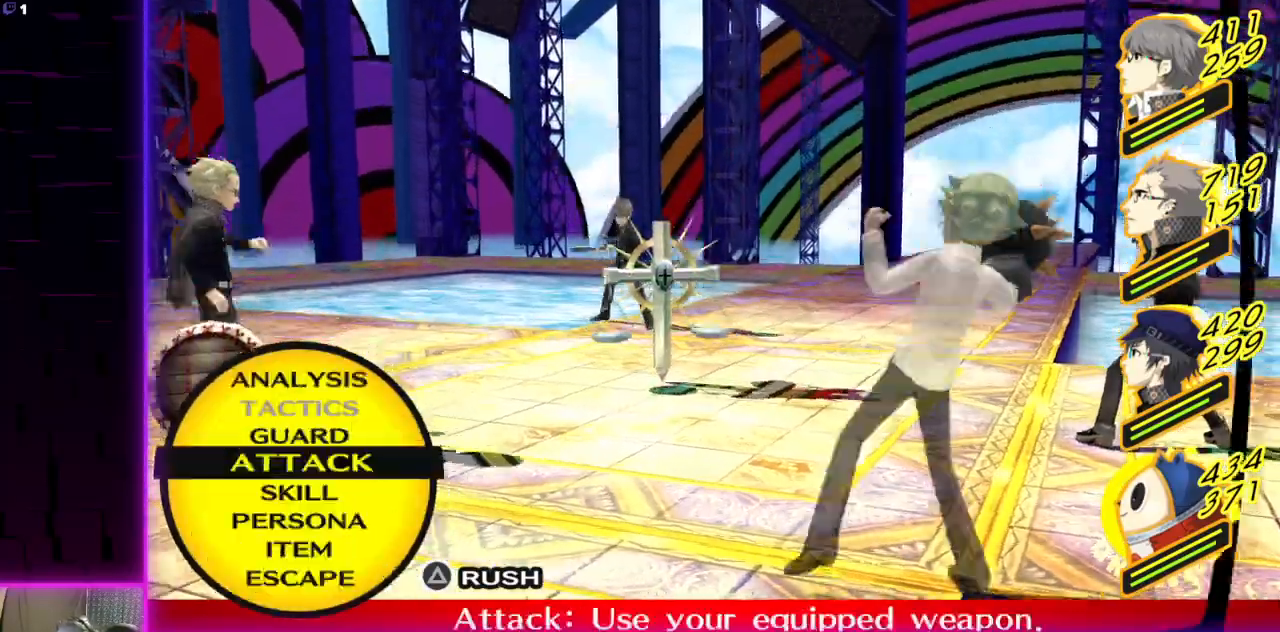
{"buttons": [], "left_stick": "center", "right_stick": "center", "events": [[33, "A", "up"]]}
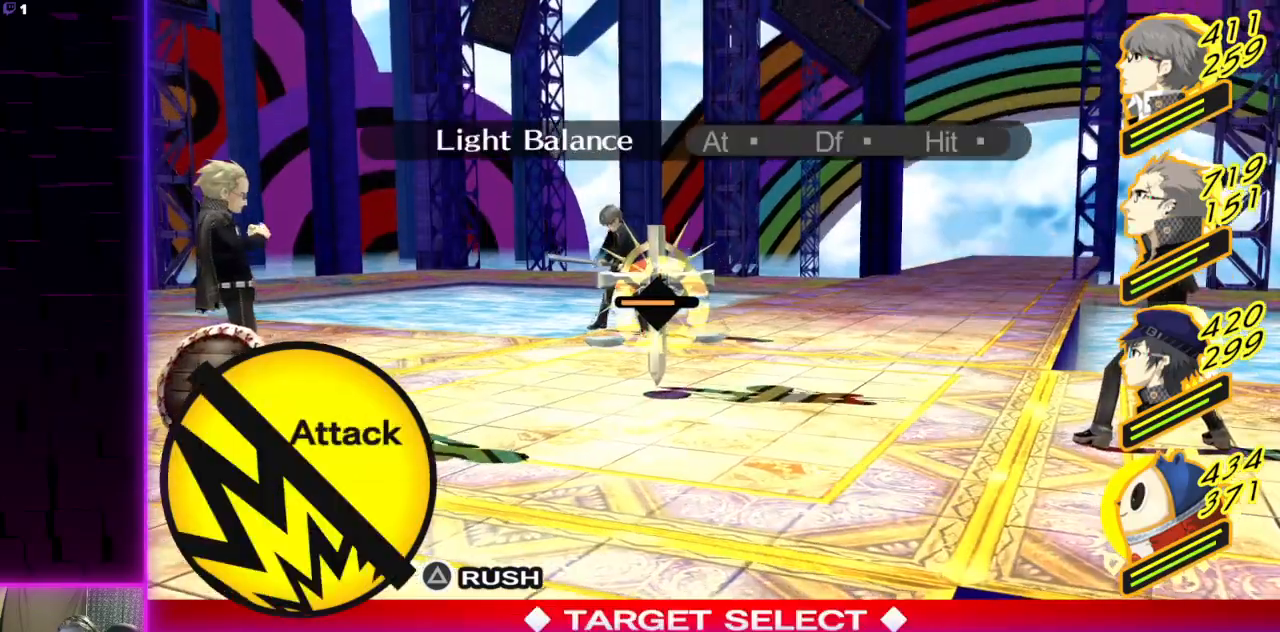
{"buttons": [], "left_stick": "center", "right_stick": "center", "events": [[167, "A", "down"], [267, "A", "up"]]}
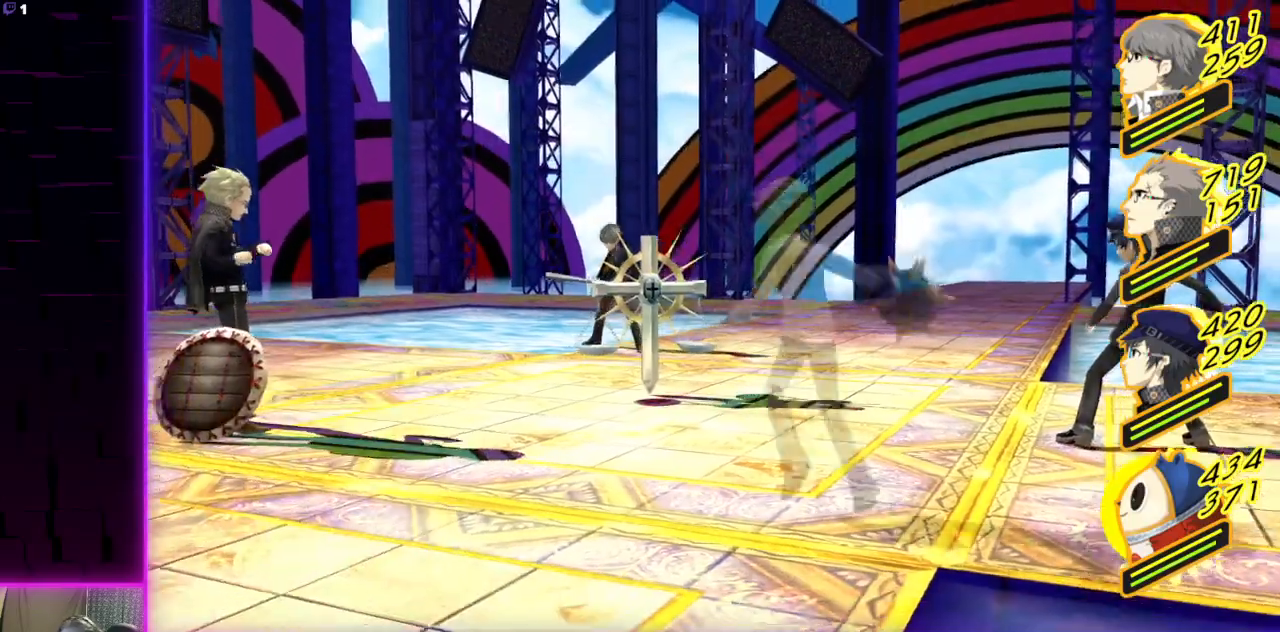
{"buttons": [], "left_stick": "center", "right_stick": "center", "events": []}
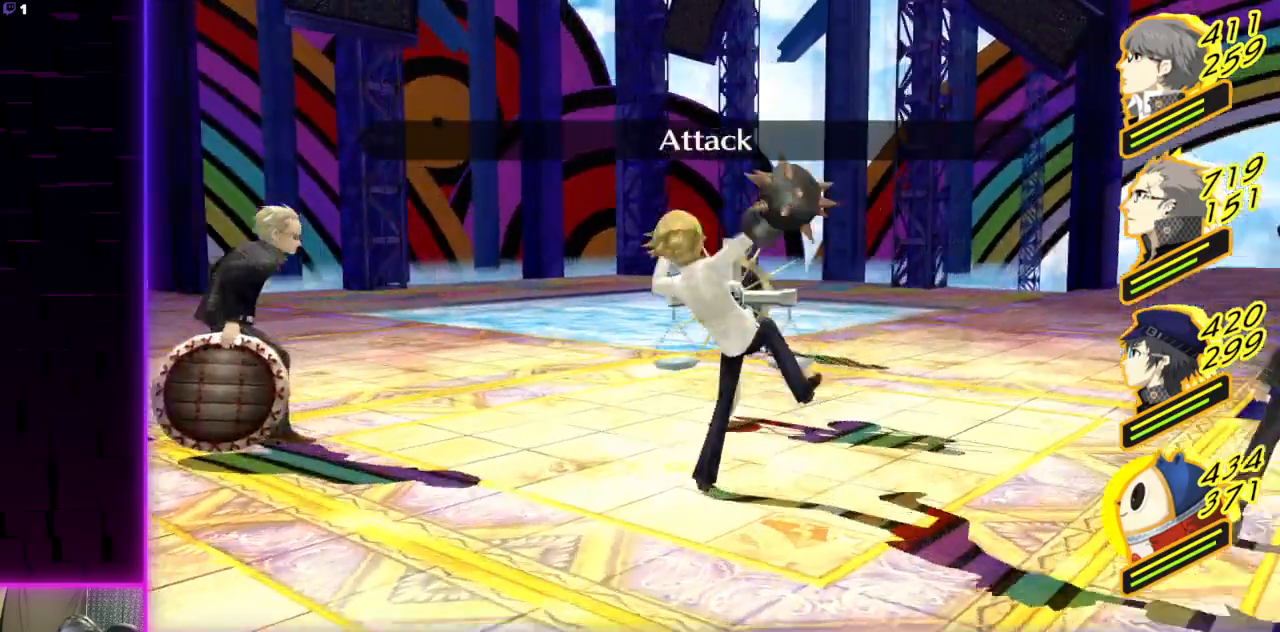
{"buttons": [], "left_stick": "center", "right_stick": "center", "events": []}
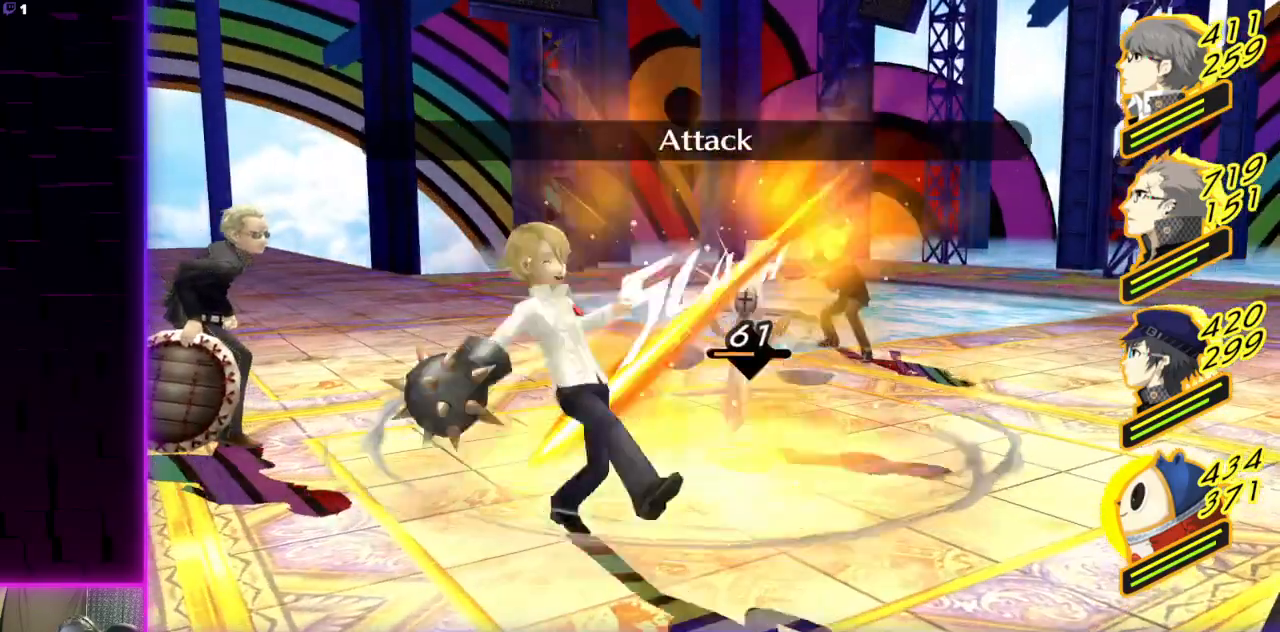
{"buttons": [], "left_stick": "center", "right_stick": "center", "events": []}
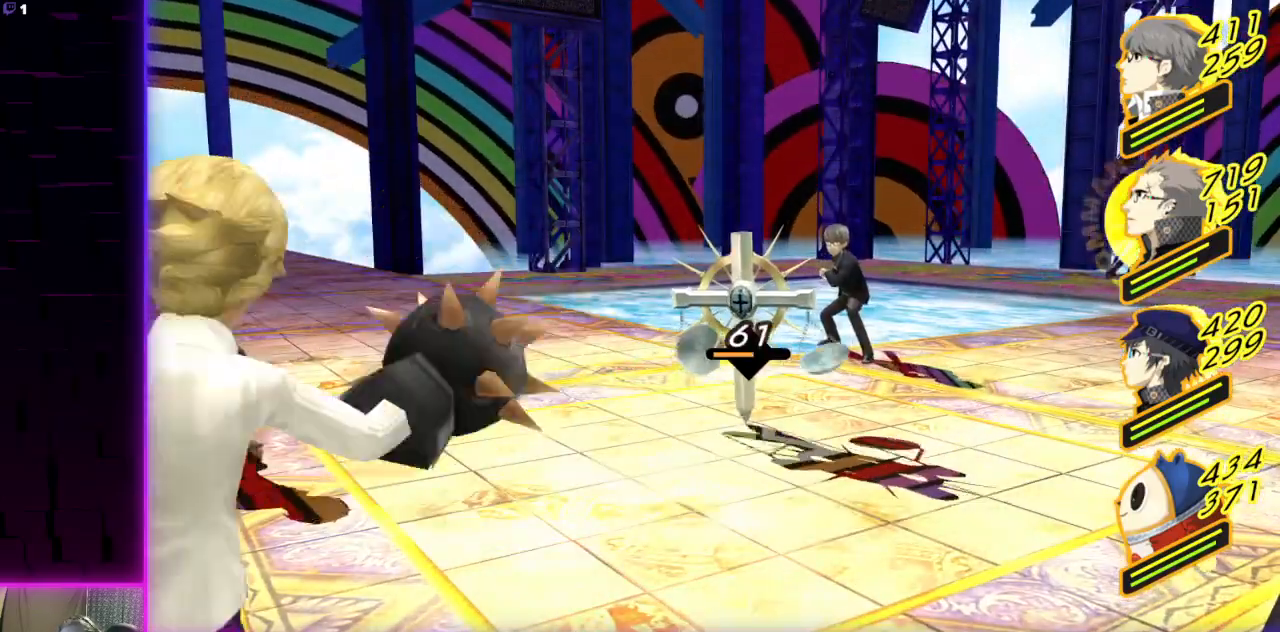
{"buttons": [], "left_stick": "center", "right_stick": "center", "events": []}
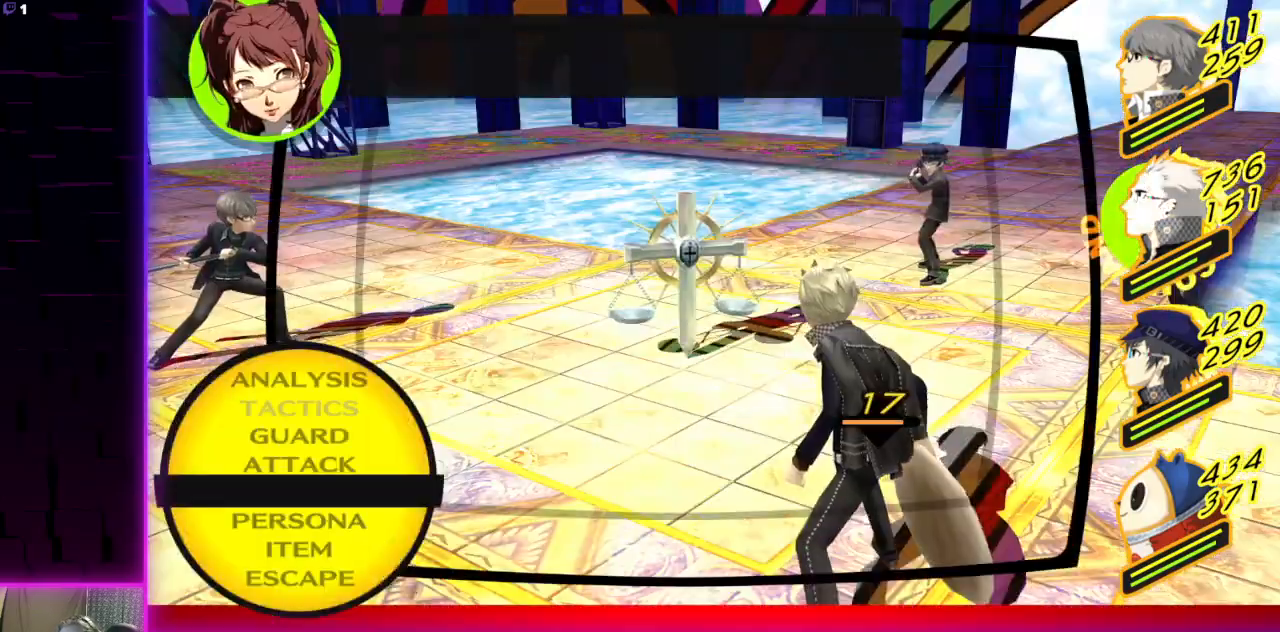
{"buttons": [], "left_stick": "center", "right_stick": "center", "events": [[300, "A", "down"], [434, "A", "up"]]}
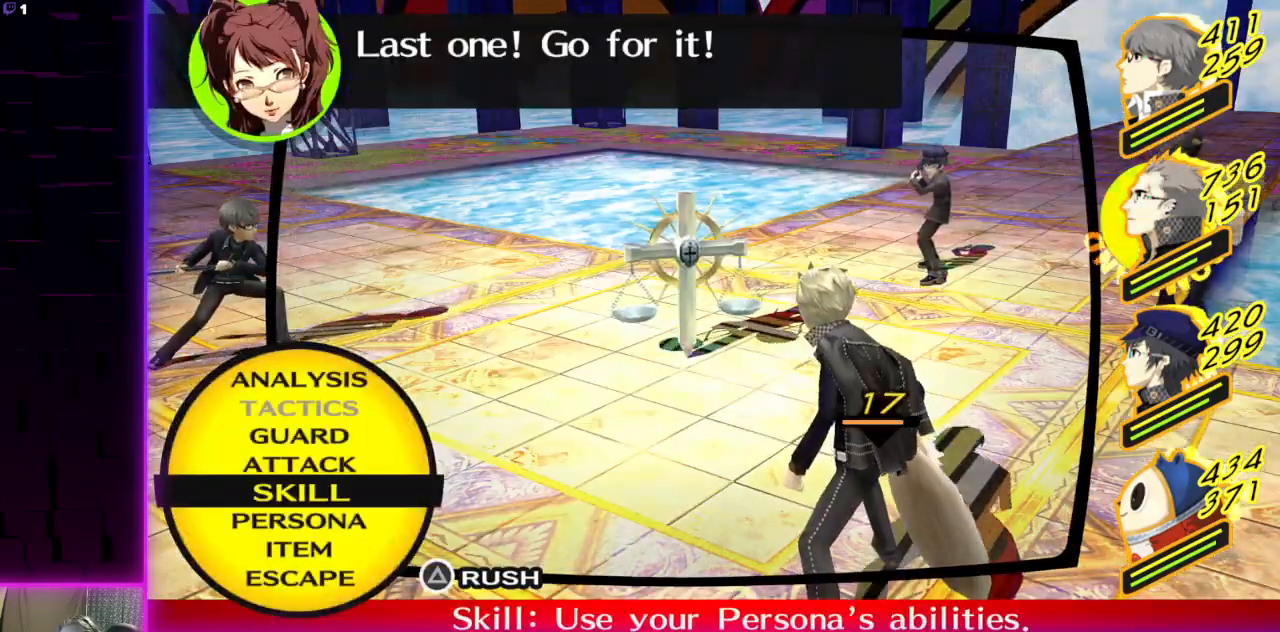
{"buttons": [], "left_stick": "center", "right_stick": "center", "events": []}
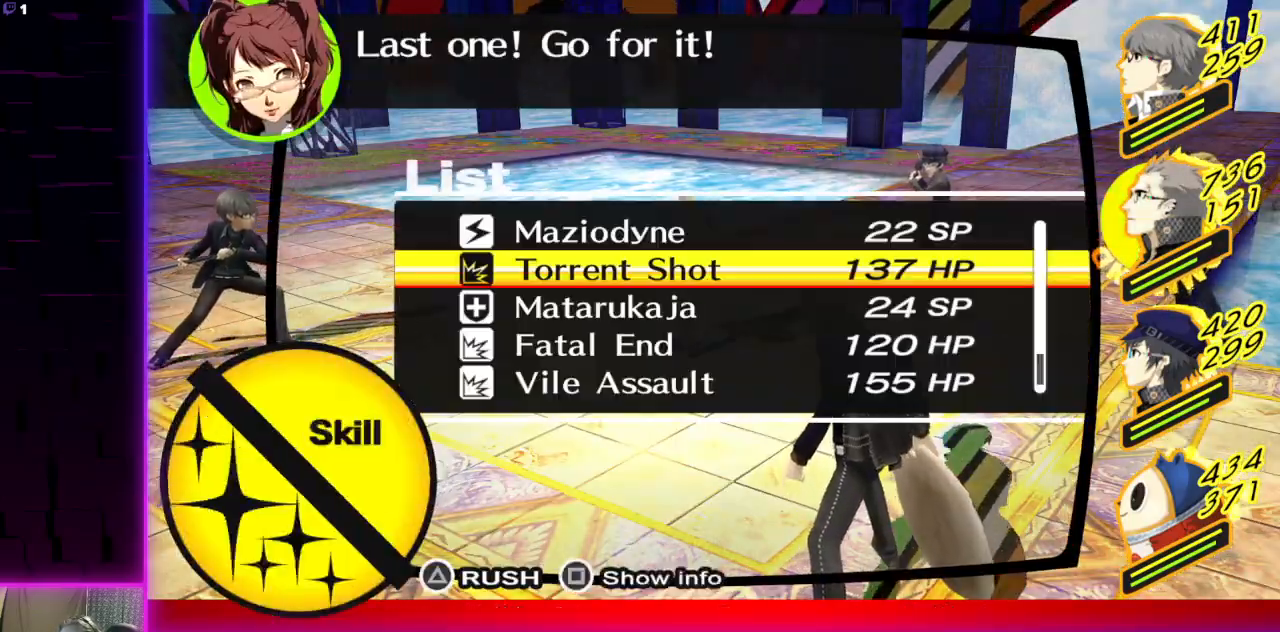
{"buttons": [], "left_stick": "center", "right_stick": "center", "events": []}
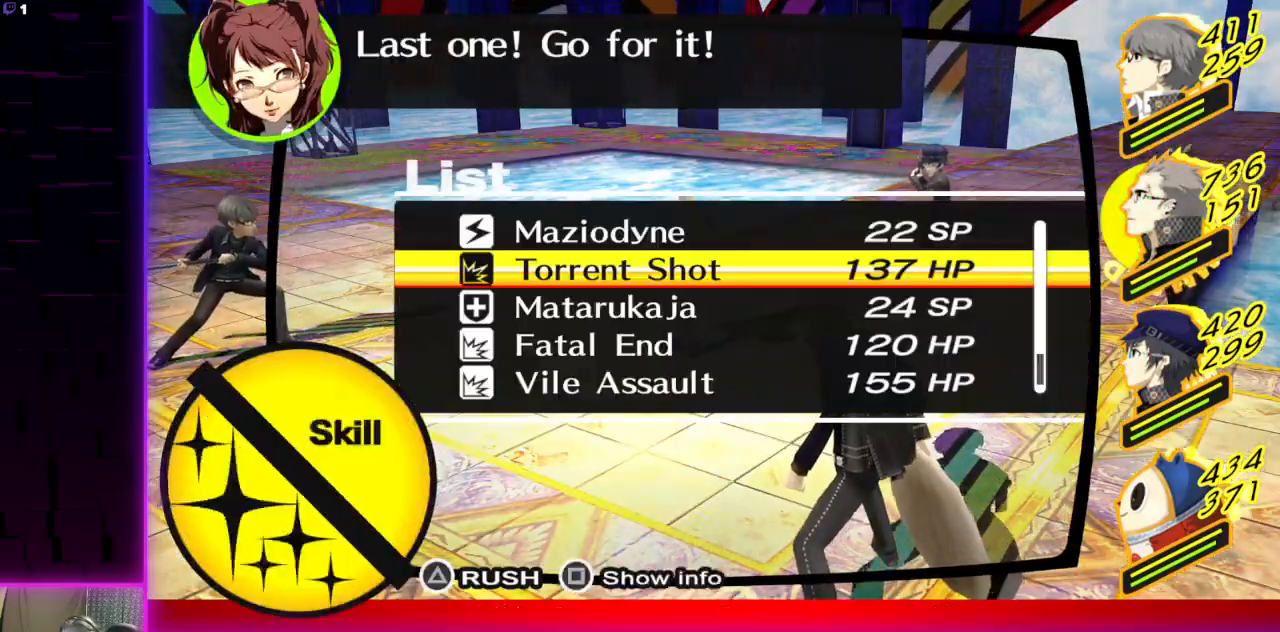
{"buttons": [], "left_stick": "center", "right_stick": "center", "events": [[367, "A", "down"], [434, "A", "up"]]}
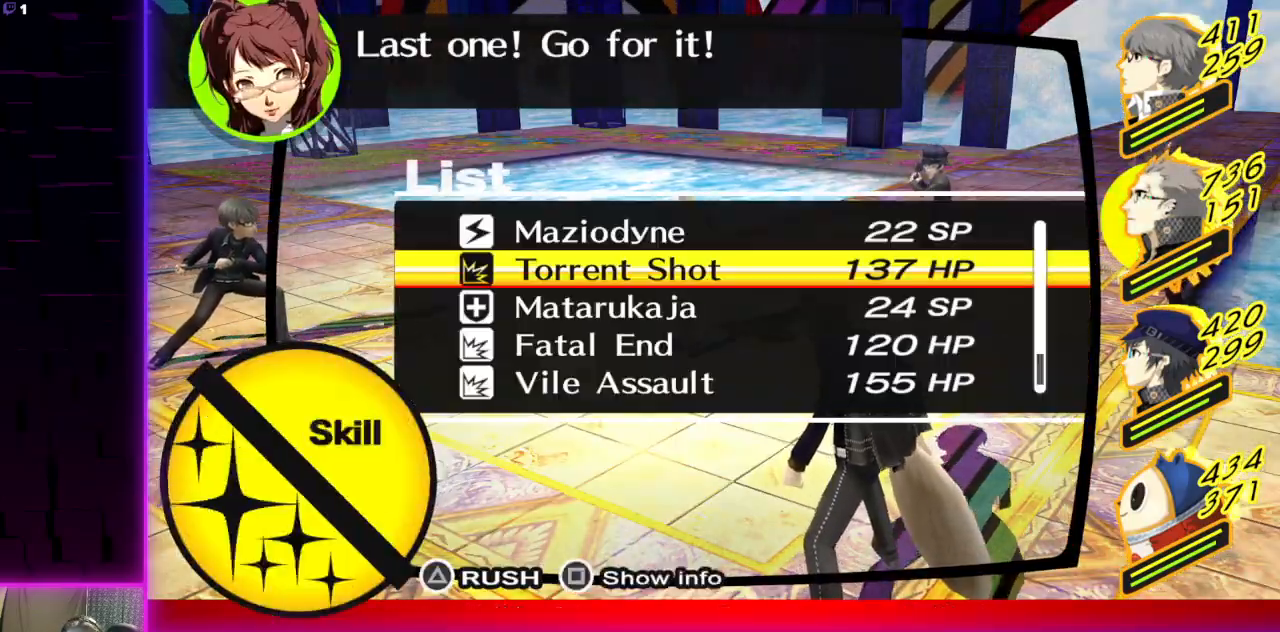
{"buttons": [], "left_stick": "center", "right_stick": "center", "events": [[33, "A", "down"], [100, "A", "up"]]}
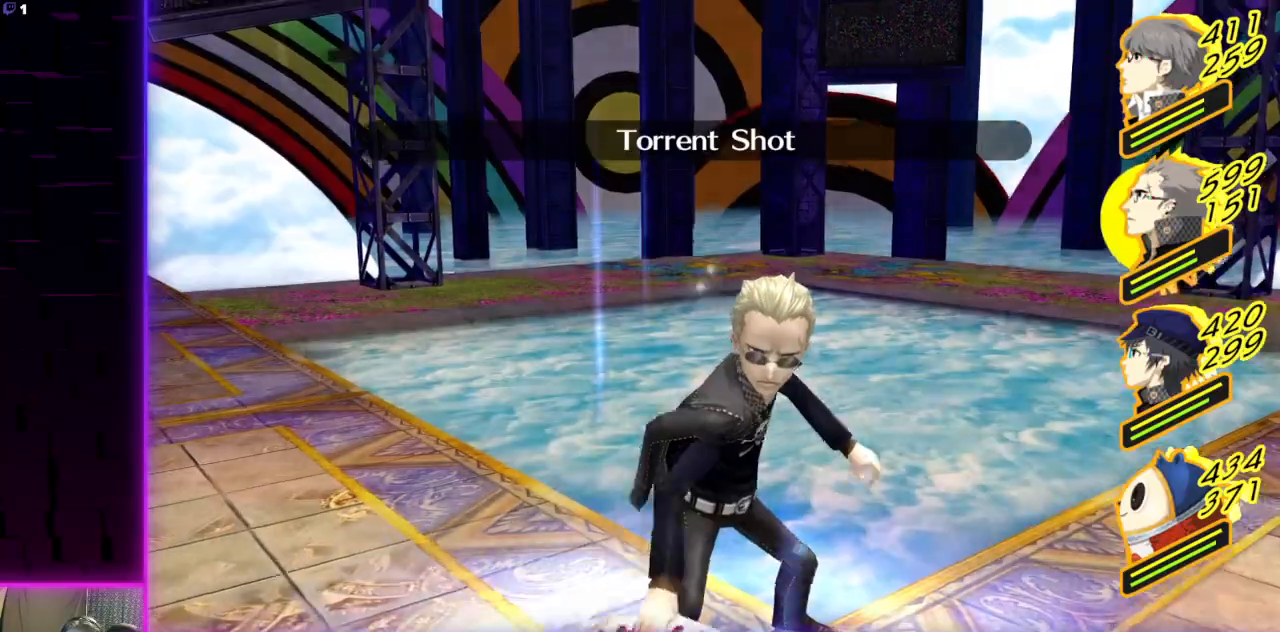
{"buttons": [], "left_stick": "center", "right_stick": "center", "events": []}
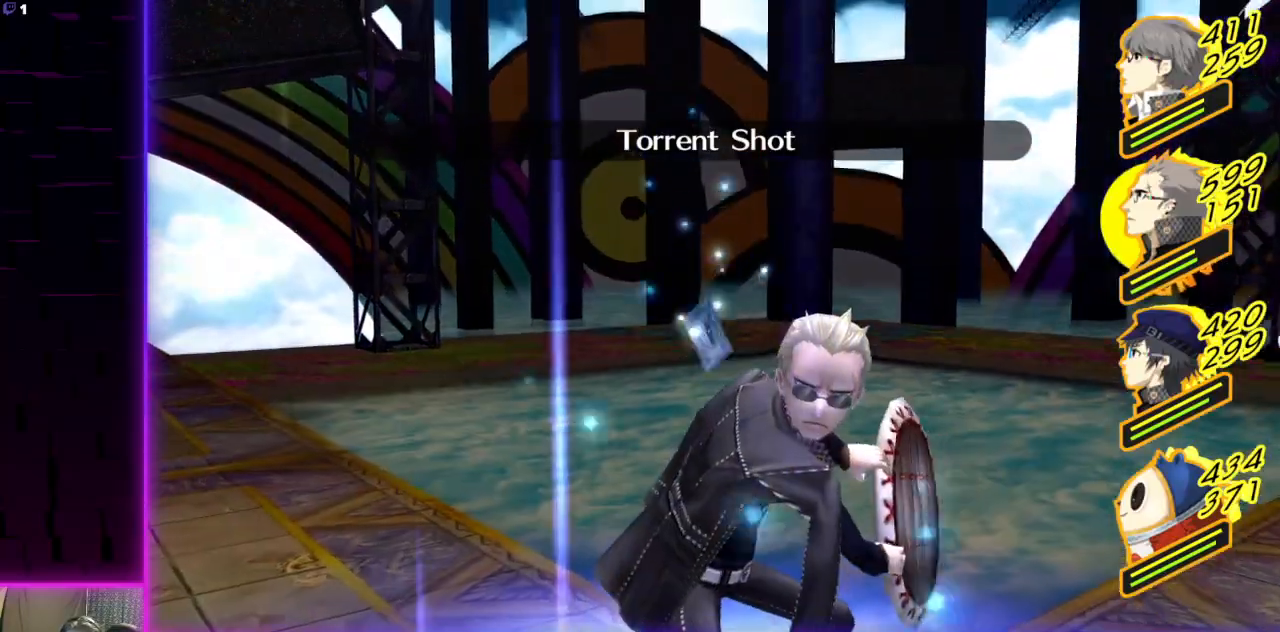
{"buttons": [], "left_stick": "center", "right_stick": "center", "events": []}
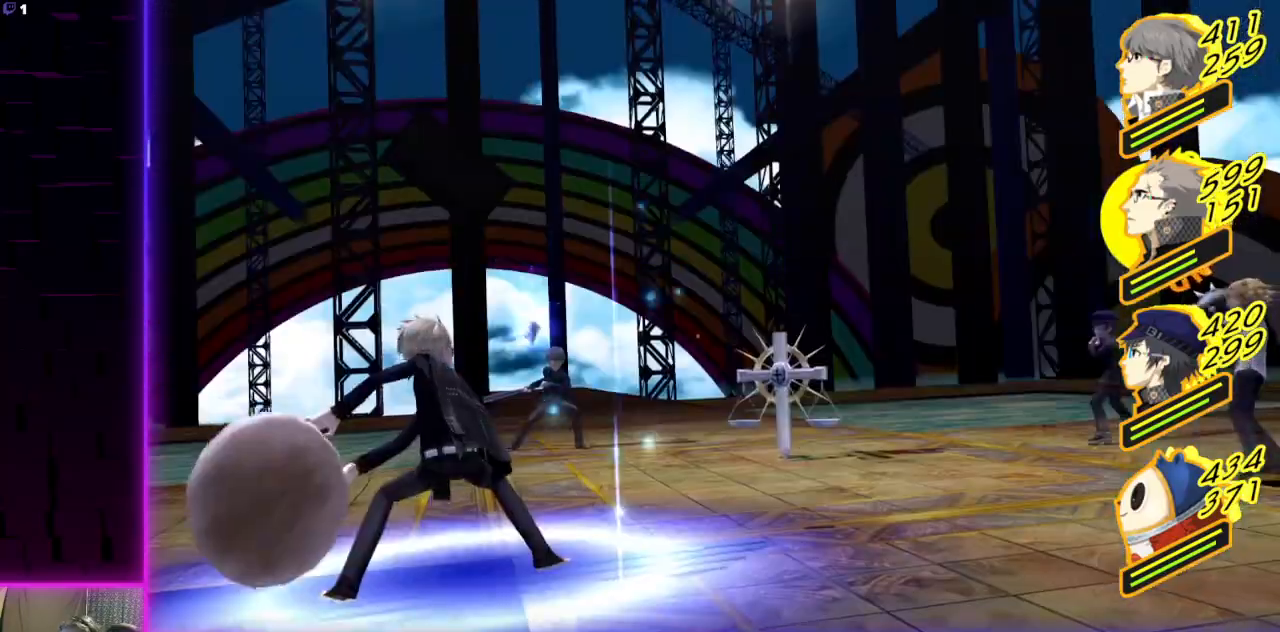
{"buttons": [], "left_stick": "center", "right_stick": "center", "events": []}
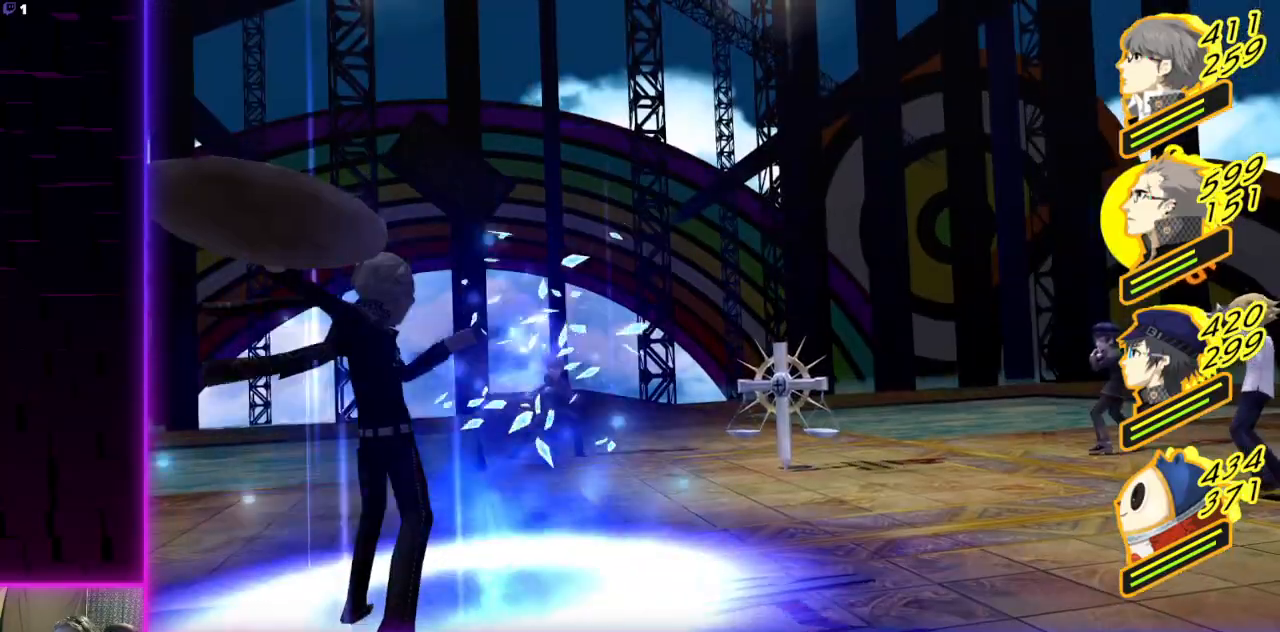
{"buttons": [], "left_stick": "center", "right_stick": "center", "events": []}
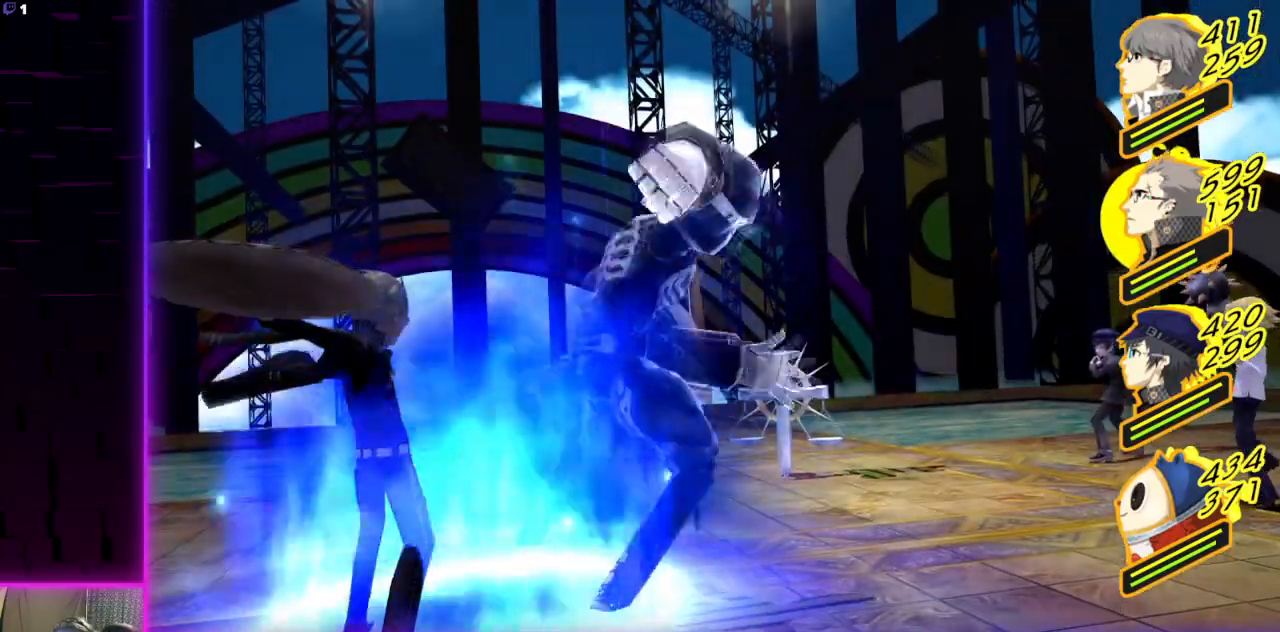
{"buttons": [], "left_stick": "center", "right_stick": "center", "events": []}
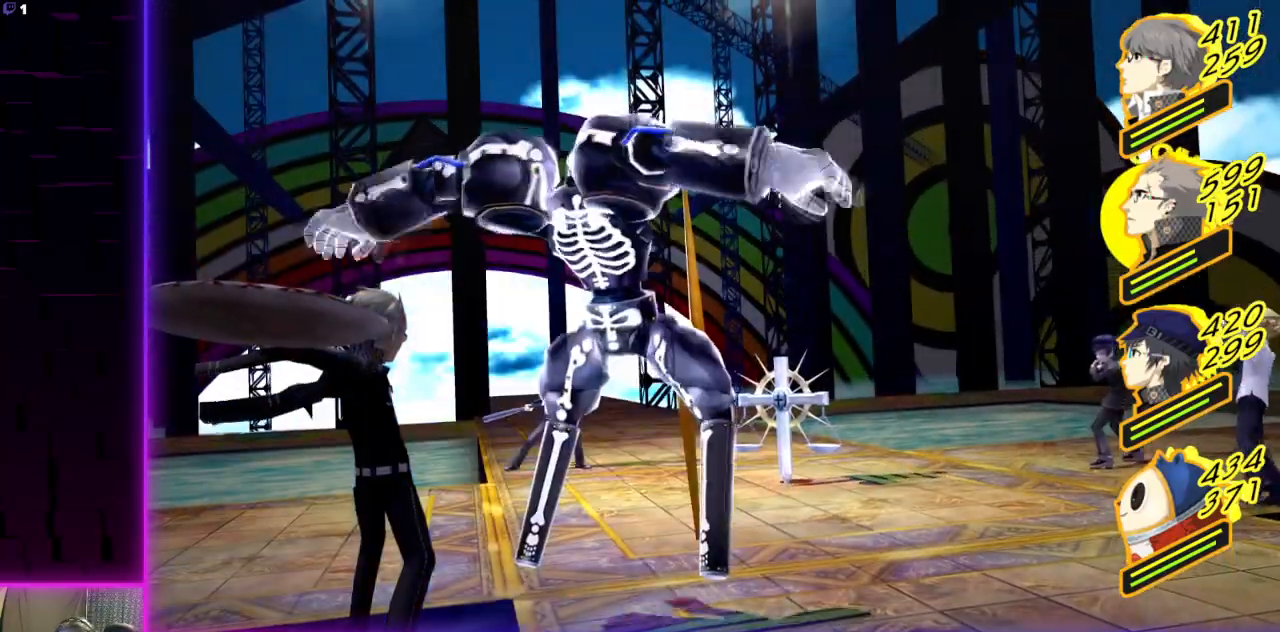
{"buttons": [], "left_stick": "center", "right_stick": "center", "events": []}
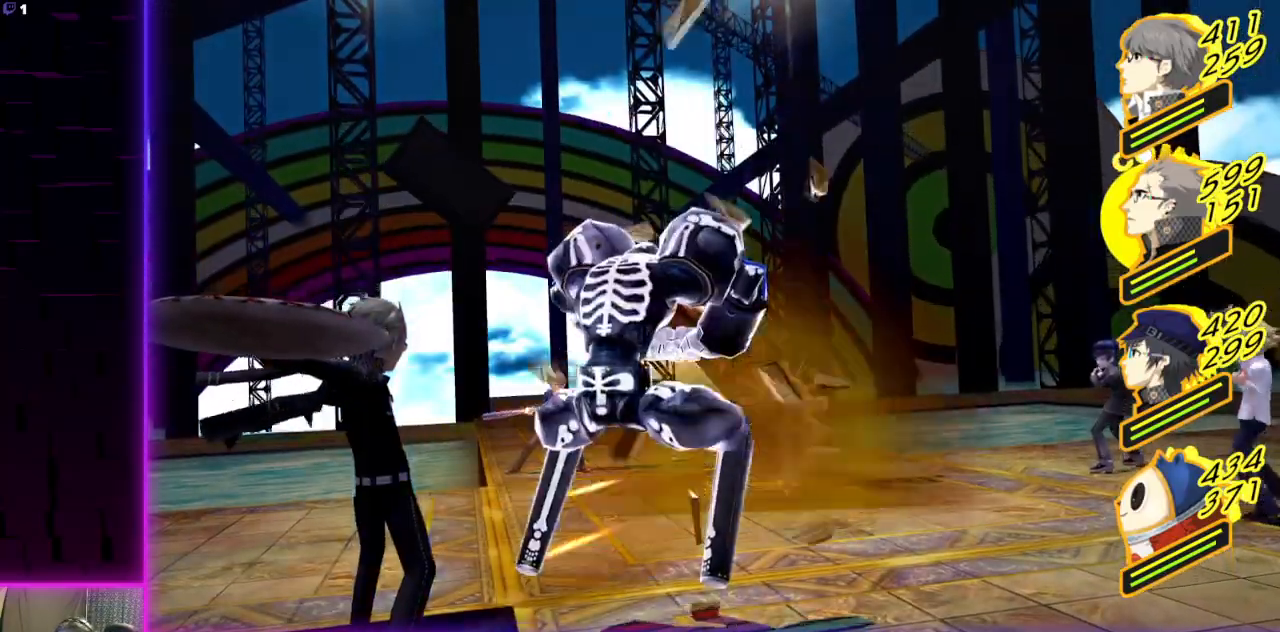
{"buttons": [], "left_stick": "center", "right_stick": "center", "events": []}
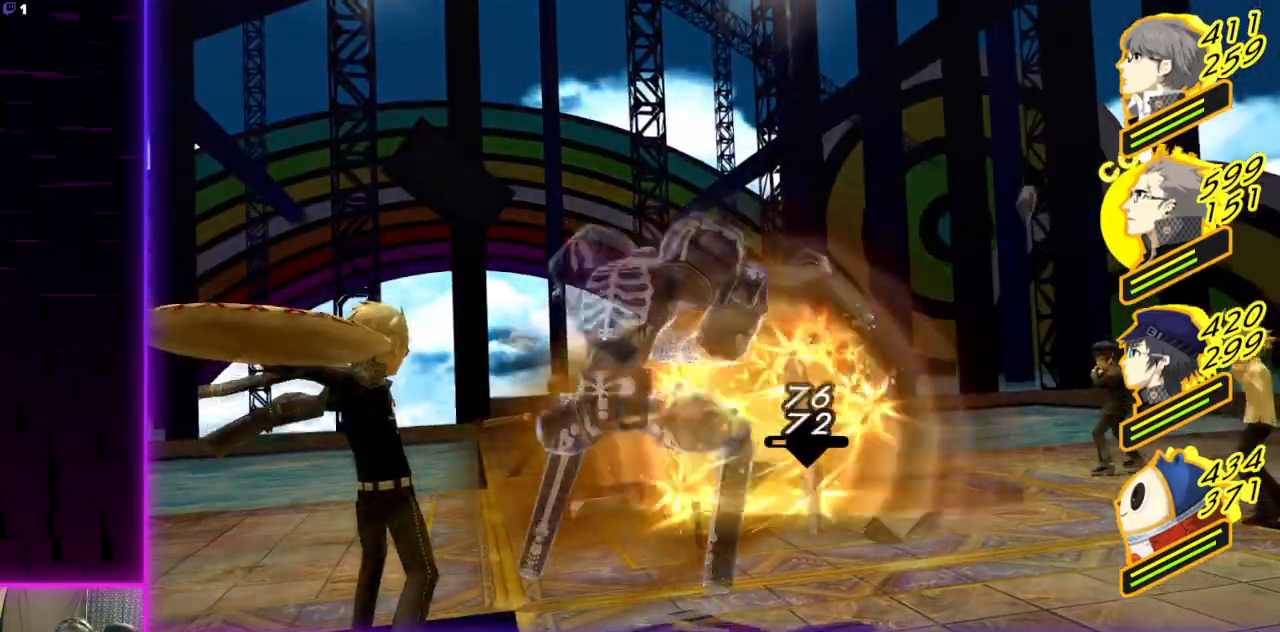
{"buttons": [], "left_stick": "center", "right_stick": "center", "events": []}
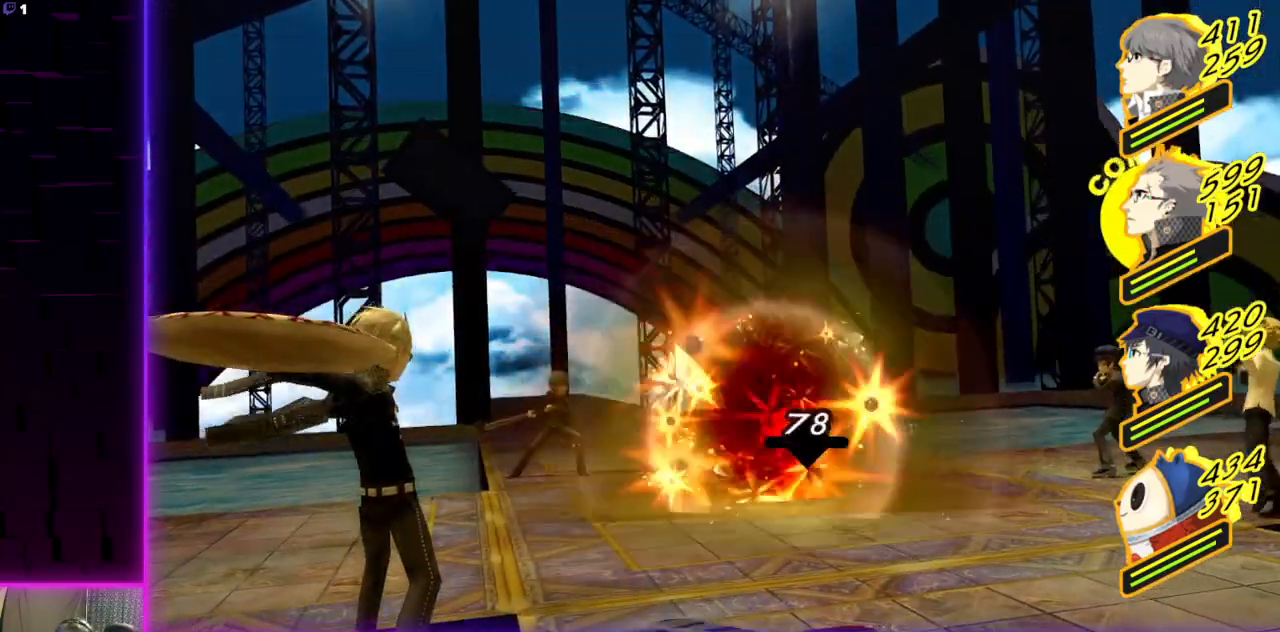
{"buttons": [], "left_stick": "center", "right_stick": "center", "events": []}
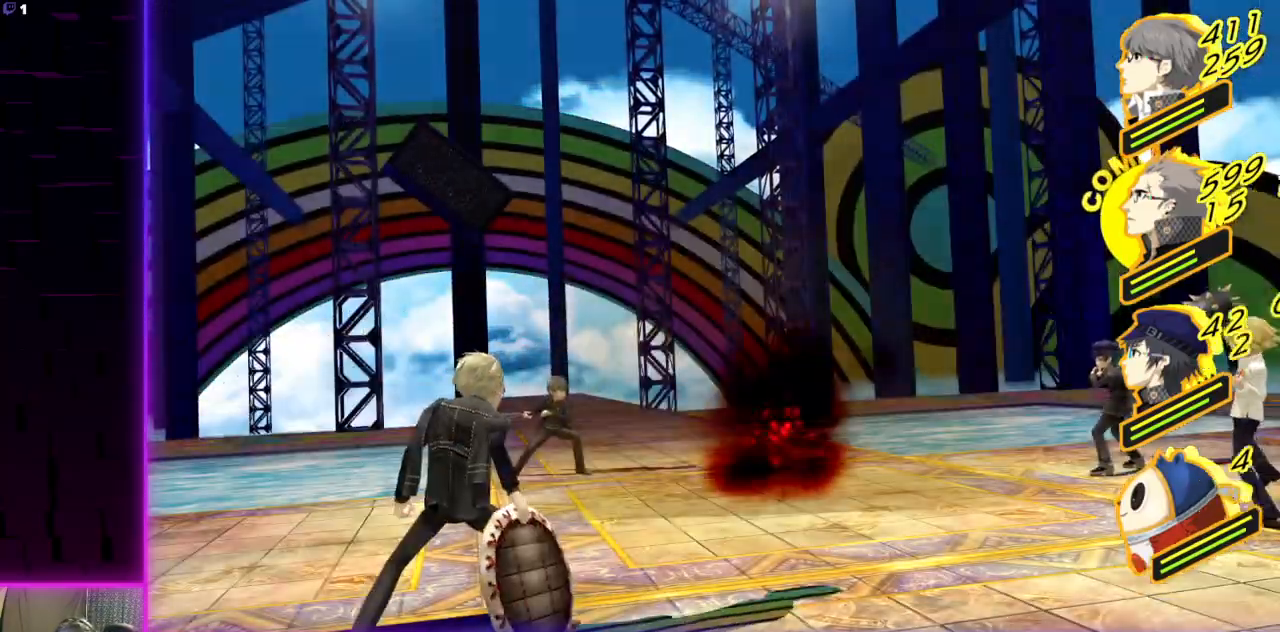
{"buttons": ["A"], "left_stick": "center", "right_stick": "center", "events": [[234, "A", "down"], [368, "A", "up"], [434, "A", "down"]]}
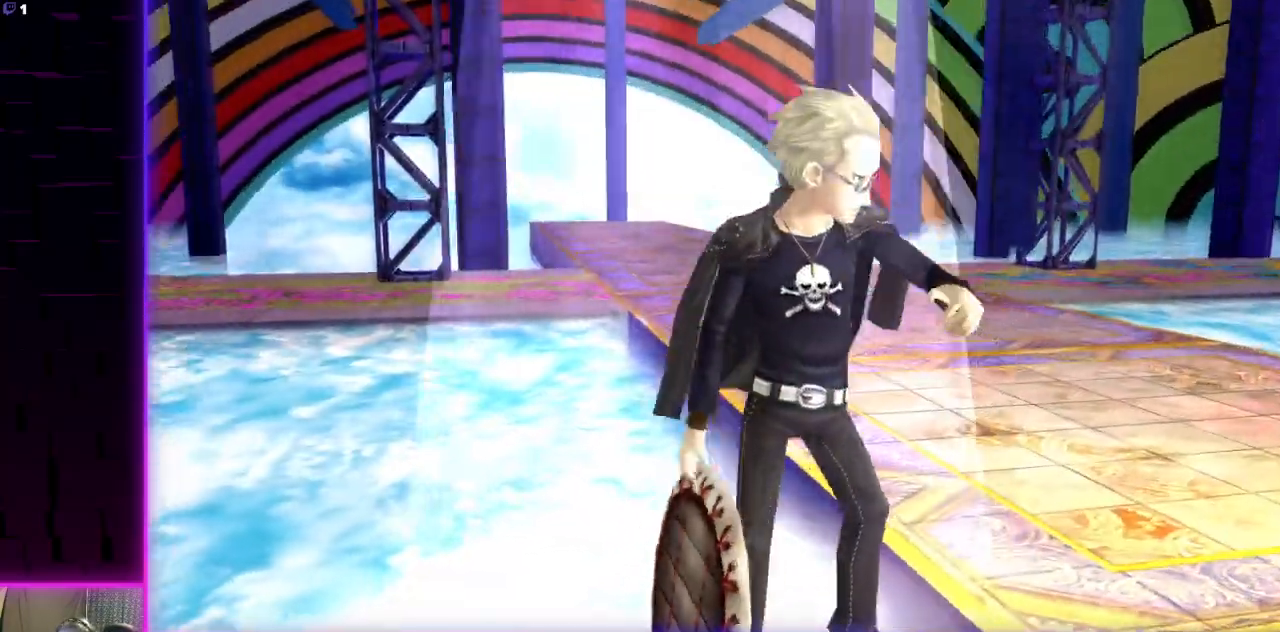
{"buttons": [], "left_stick": "center", "right_stick": "center", "events": [[33, "A", "up"], [167, "A", "down"], [300, "A", "up"], [400, "A", "down"], [501, "A", "up"]]}
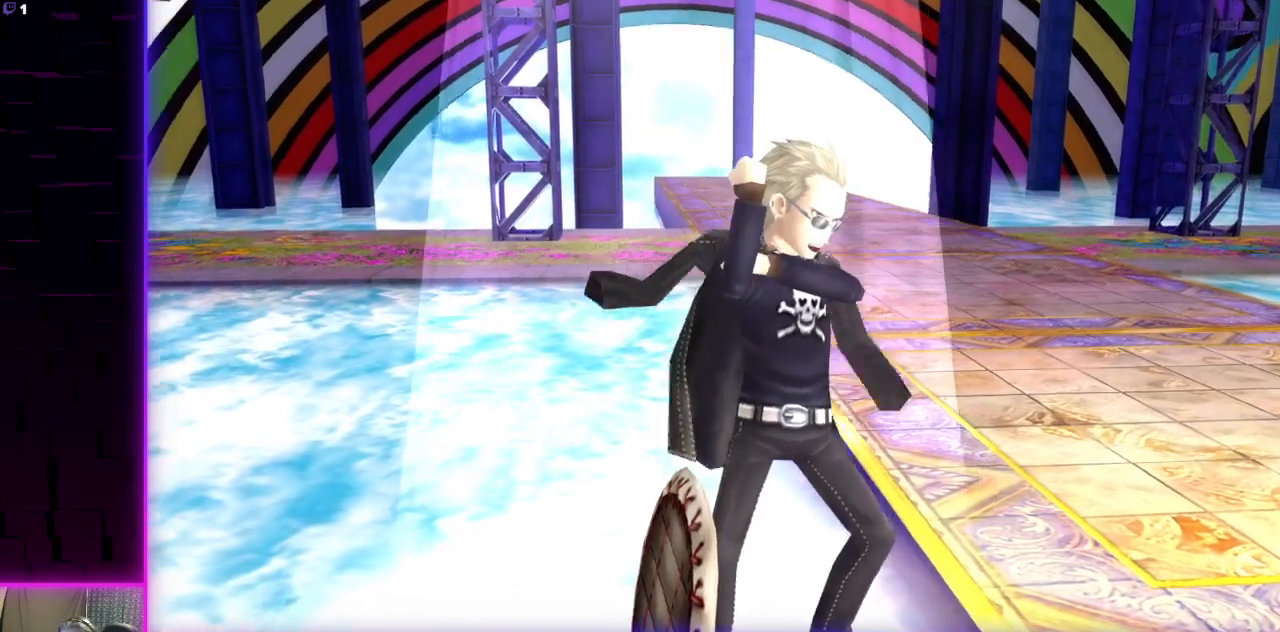
{"buttons": ["A"], "left_stick": "center", "right_stick": "center", "events": [[100, "A", "down"], [266, "A", "up"], [400, "A", "down"]]}
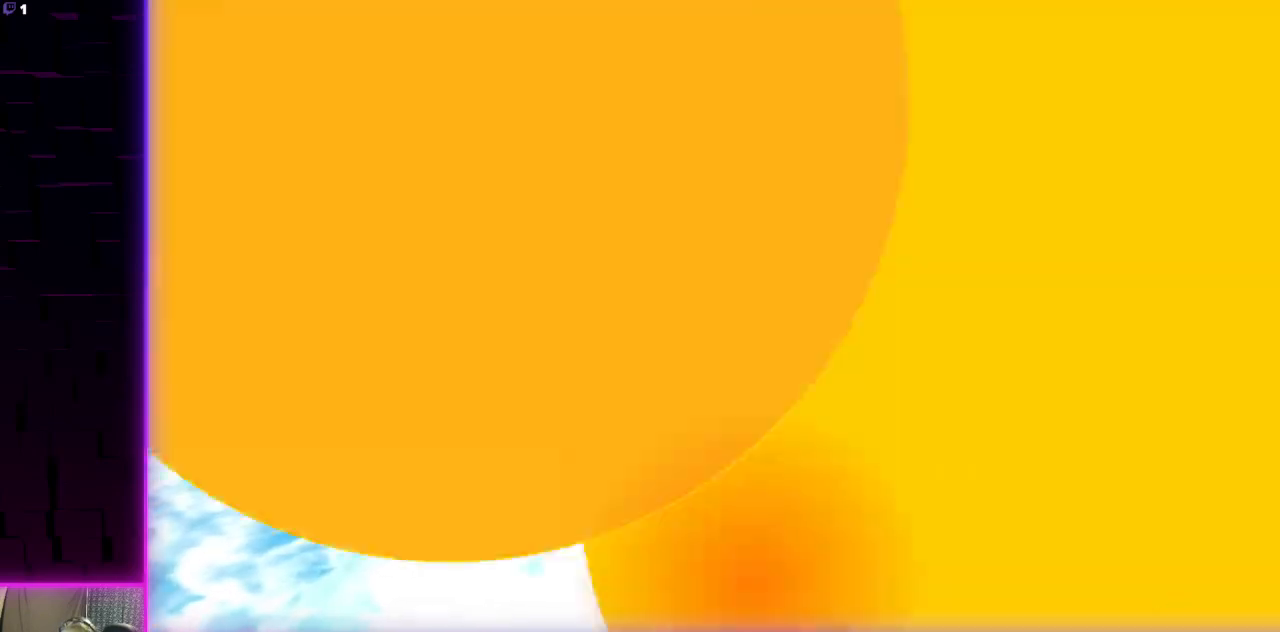
{"buttons": [], "left_stick": "center", "right_stick": "center", "events": [[33, "A", "up"]]}